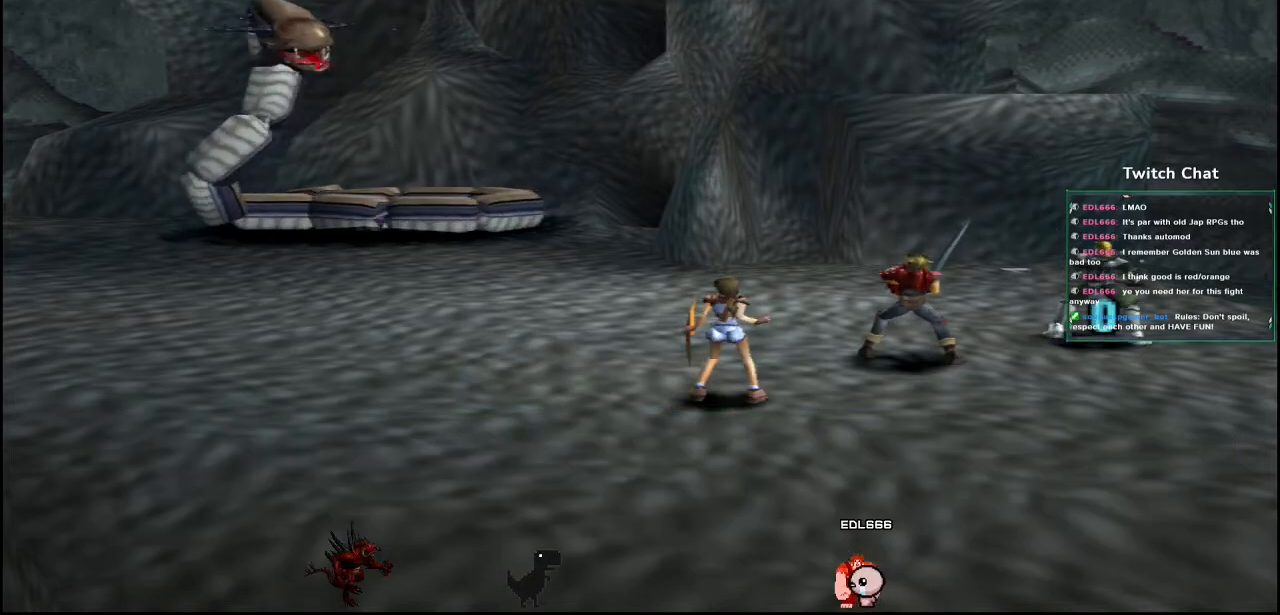
Gameplay with a controller (PlayStation layout); each line is a JSON object with the inputs held at the frame after it (dt_ms = milliseconds from this image to that frame). "events" lists button and stick changes between this image and that frame as [ms after this image, input, new state], when the widget could be followed in between.
{"dt_ms": 500, "buttons": [], "left_stick": "center", "right_stick": "center", "events": []}
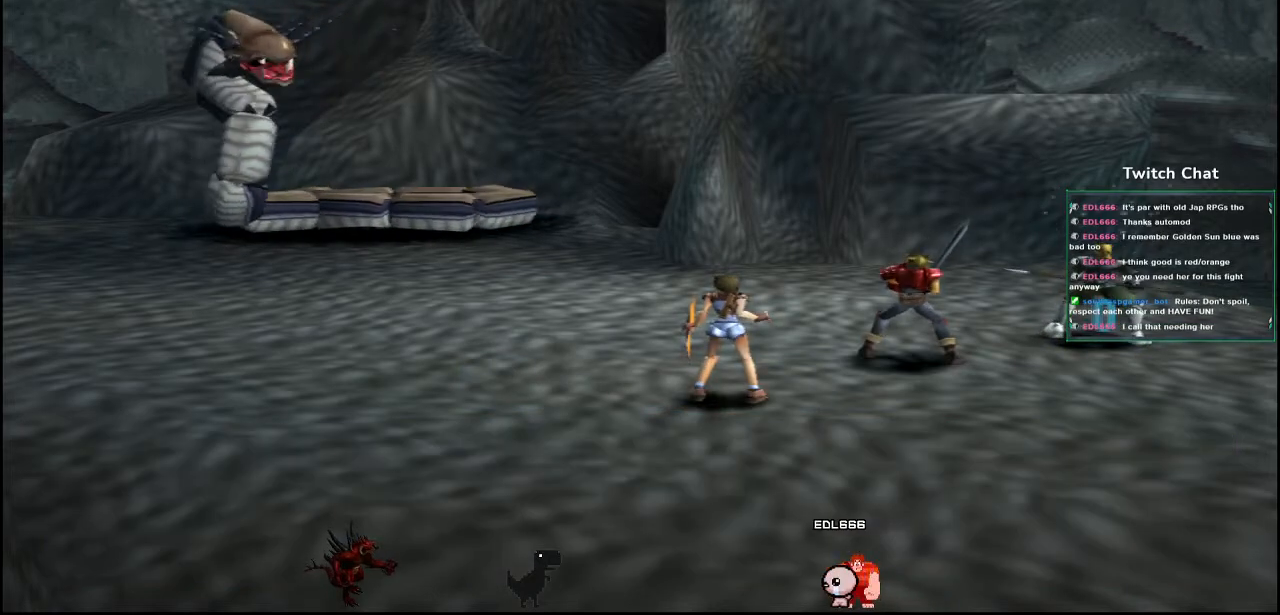
{"dt_ms": 500, "buttons": [], "left_stick": "center", "right_stick": "center", "events": []}
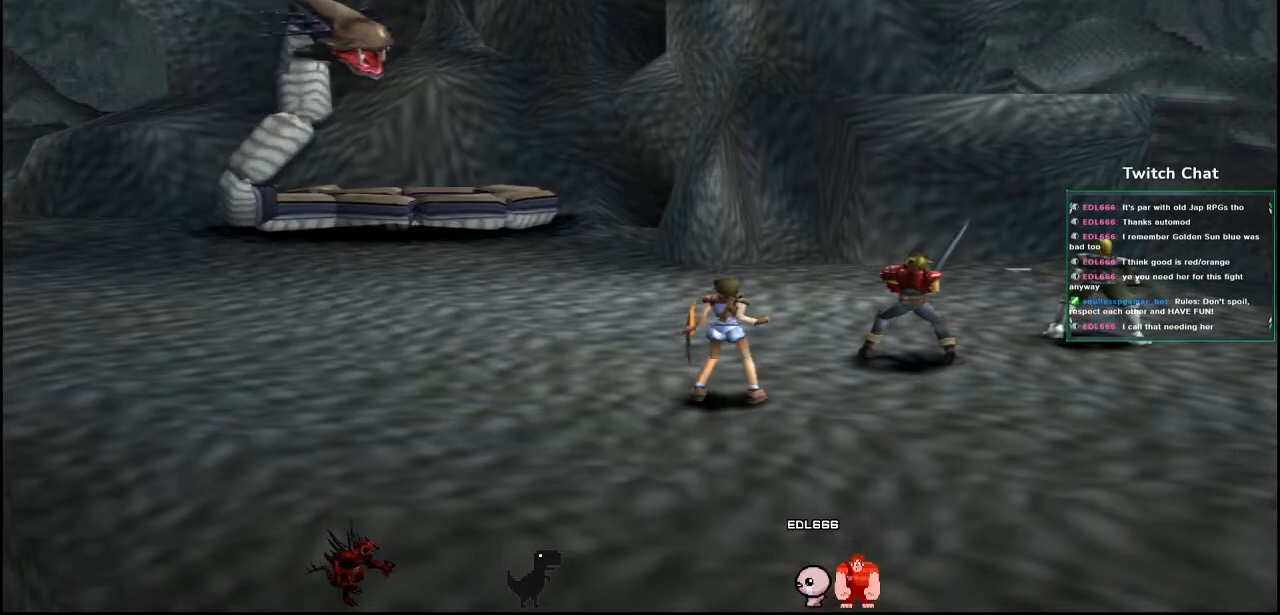
{"dt_ms": 500, "buttons": [], "left_stick": "center", "right_stick": "center", "events": []}
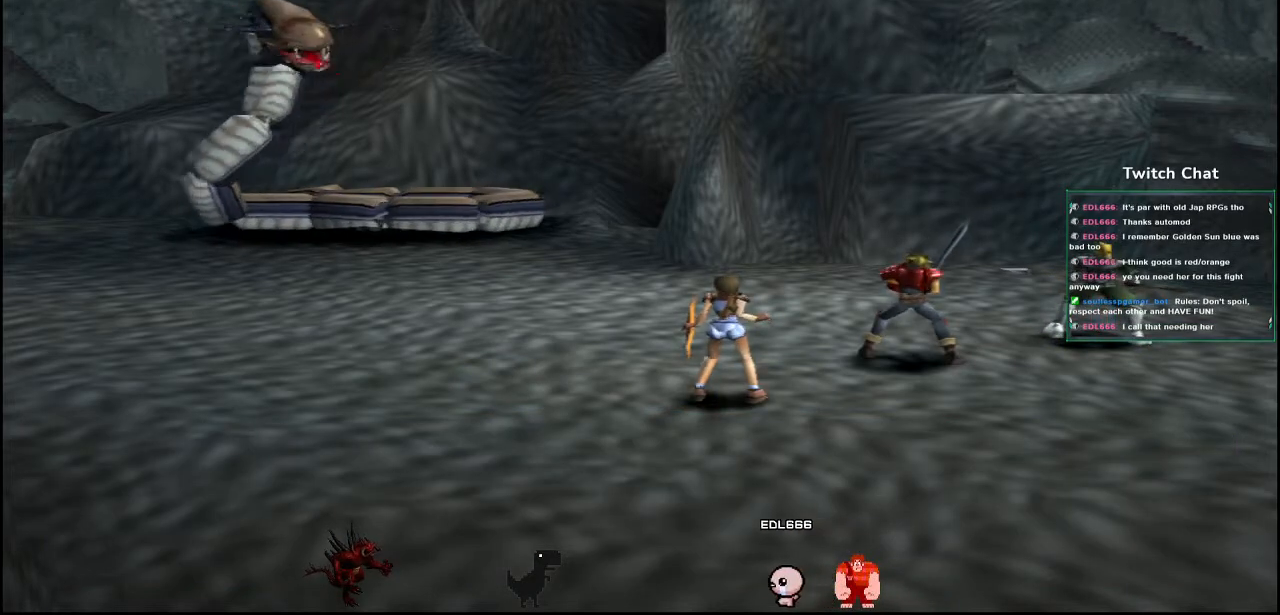
{"dt_ms": 1000, "buttons": [], "left_stick": "center", "right_stick": "center"}
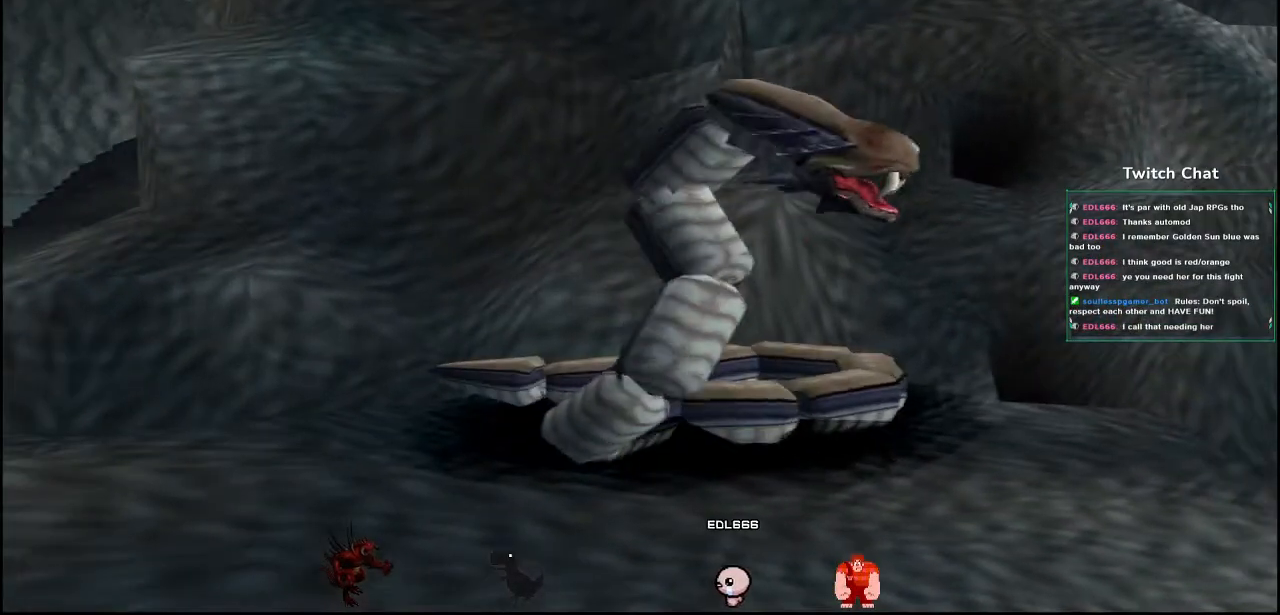
{"dt_ms": 500, "buttons": [], "left_stick": "center", "right_stick": "center", "events": []}
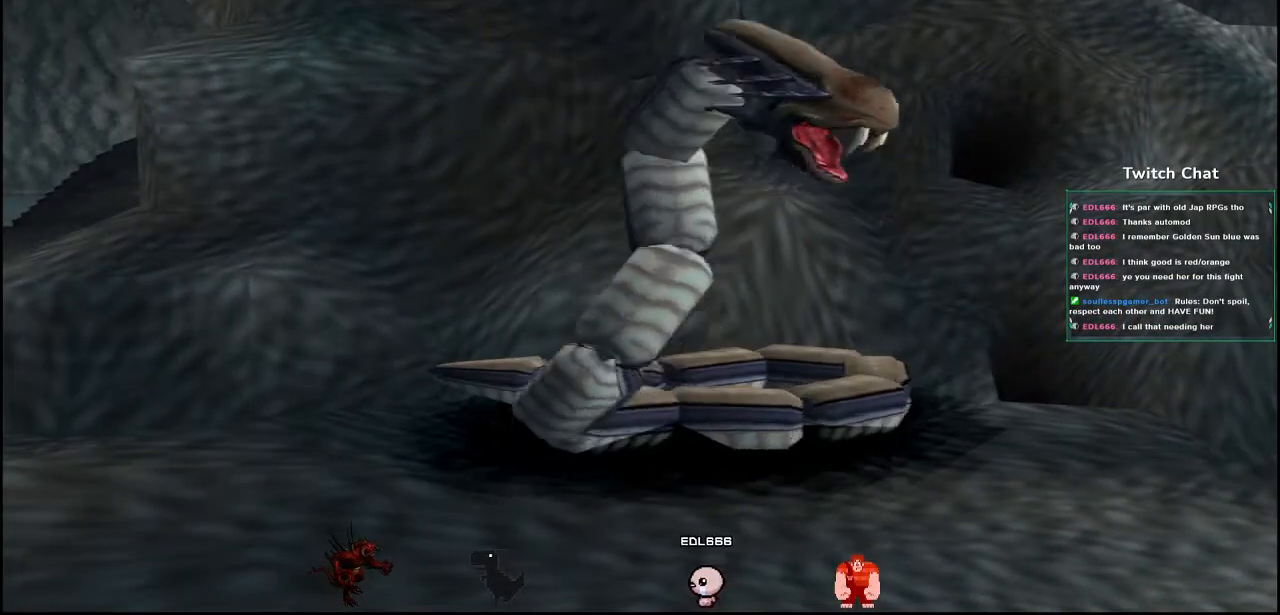
{"dt_ms": 500, "buttons": [], "left_stick": "center", "right_stick": "center", "events": []}
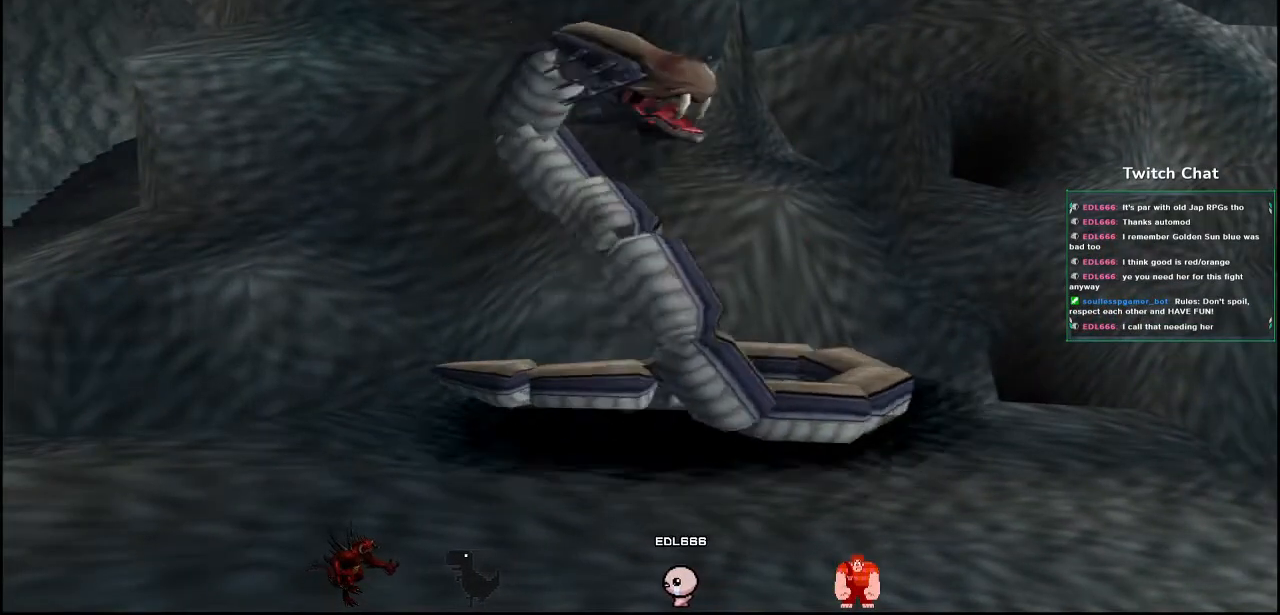
{"dt_ms": 1000, "buttons": [], "left_stick": "center", "right_stick": "center"}
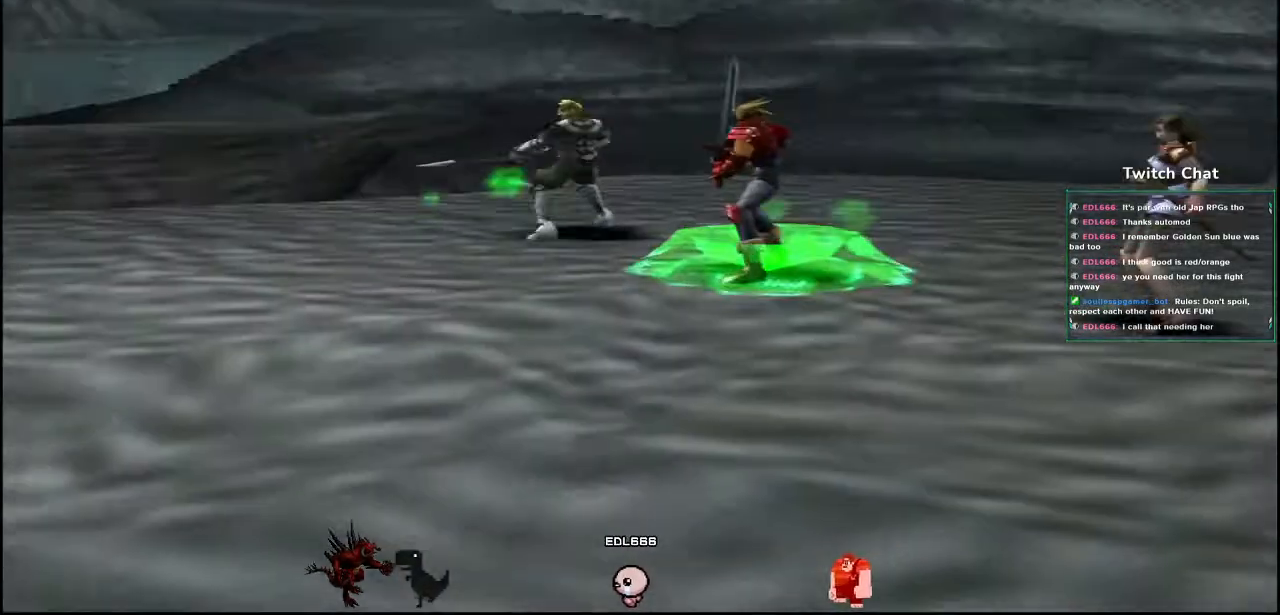
{"dt_ms": 1000, "buttons": [], "left_stick": "center", "right_stick": "left"}
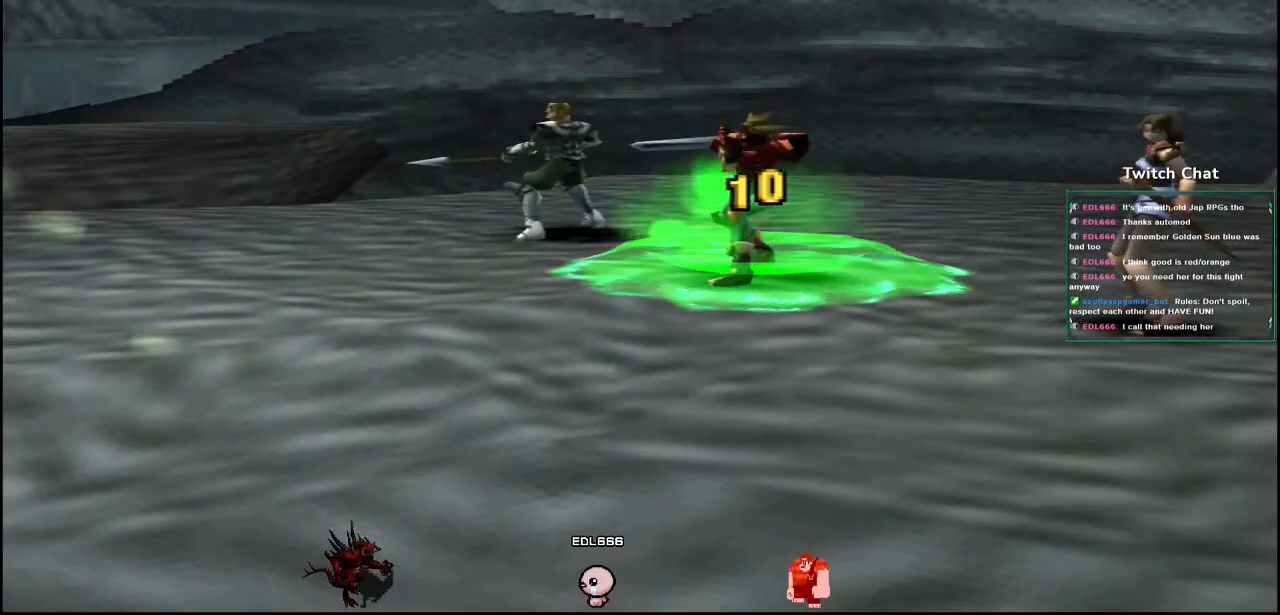
{"dt_ms": 500, "buttons": [], "left_stick": "center", "right_stick": "center", "events": [[333, "right_stick", "center"]]}
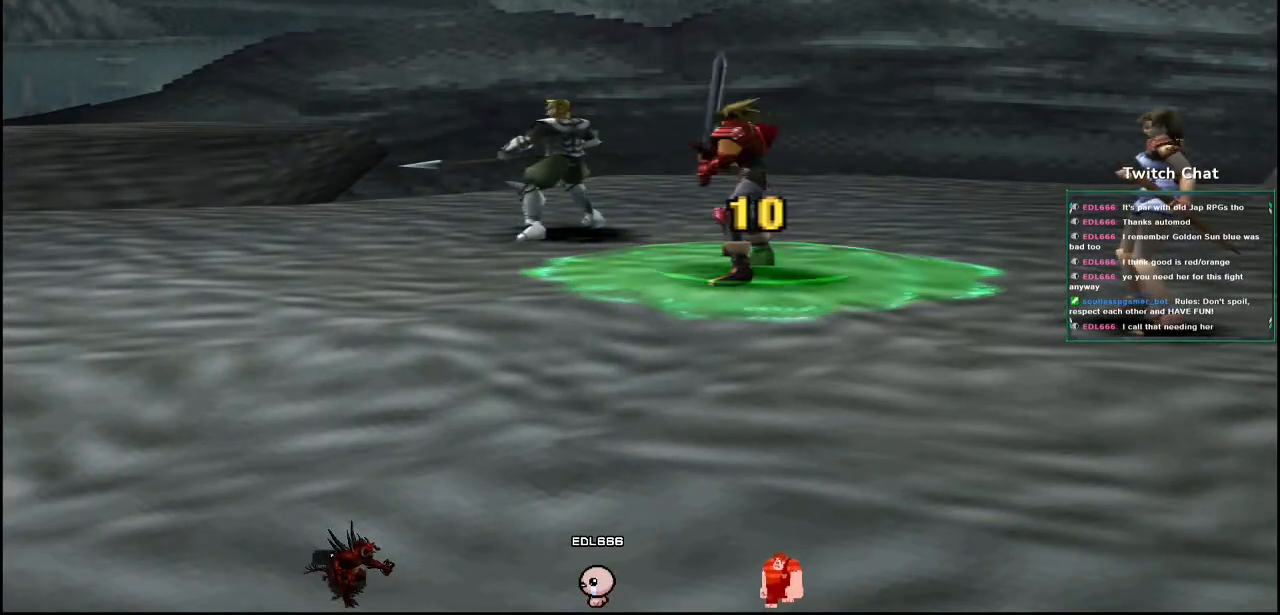
{"dt_ms": 500, "buttons": [], "left_stick": "center", "right_stick": "center", "events": []}
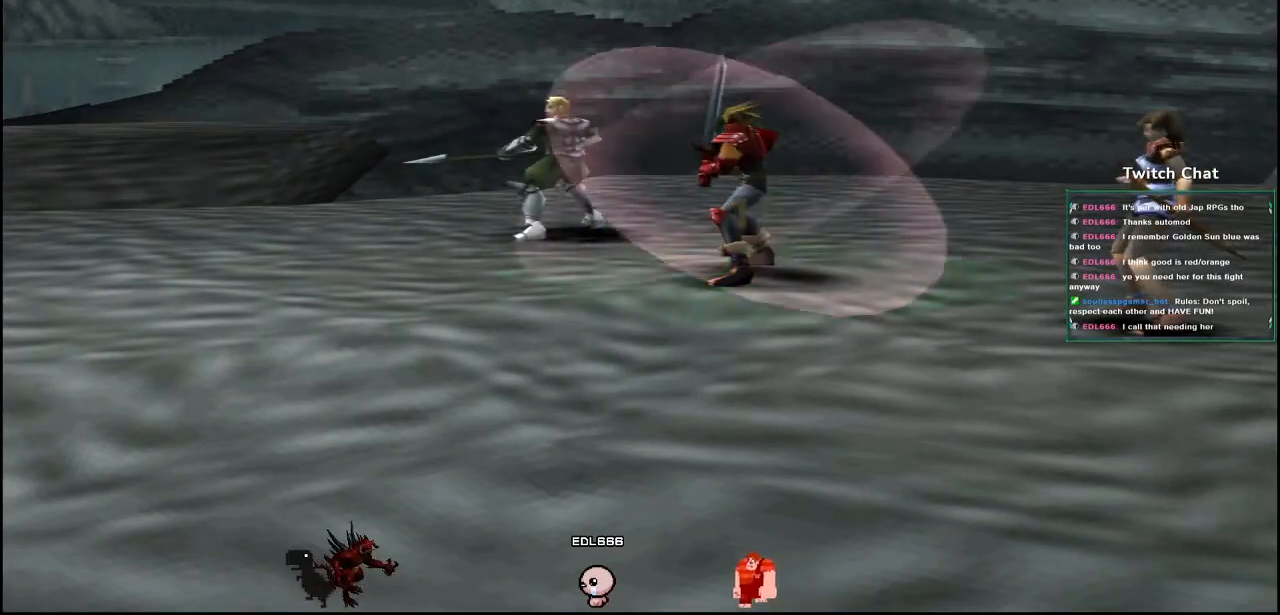
{"dt_ms": 500, "buttons": [], "left_stick": "center", "right_stick": "center", "events": []}
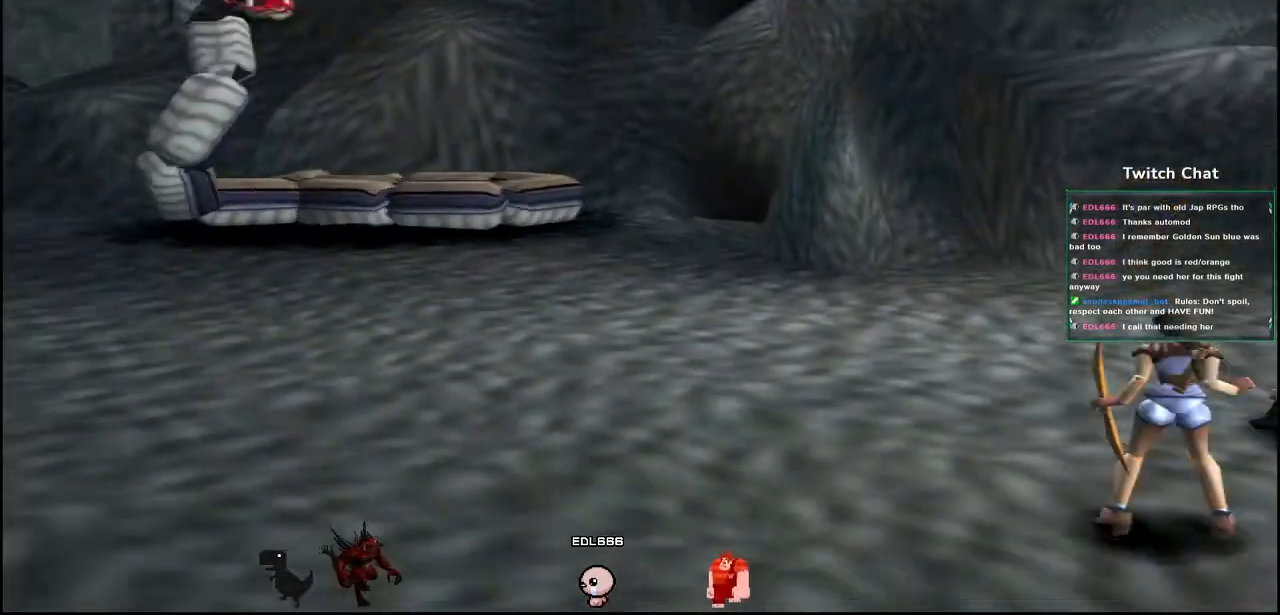
{"dt_ms": 1000, "buttons": [], "left_stick": "center", "right_stick": "center"}
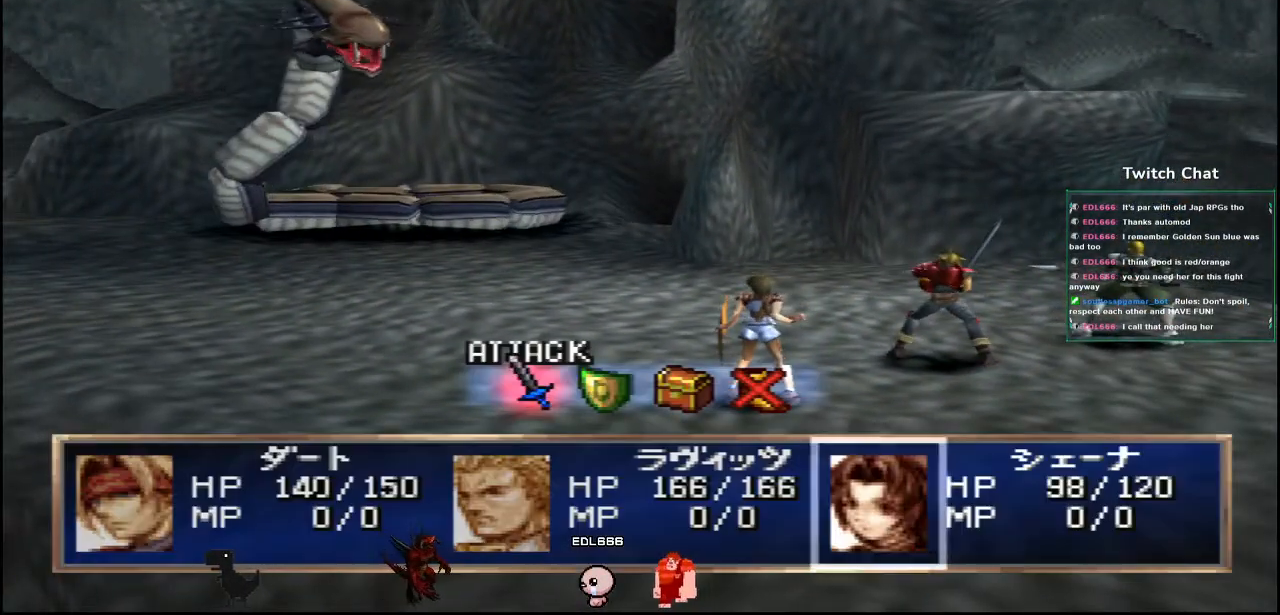
{"dt_ms": 500, "buttons": [], "left_stick": "center", "right_stick": "center", "events": []}
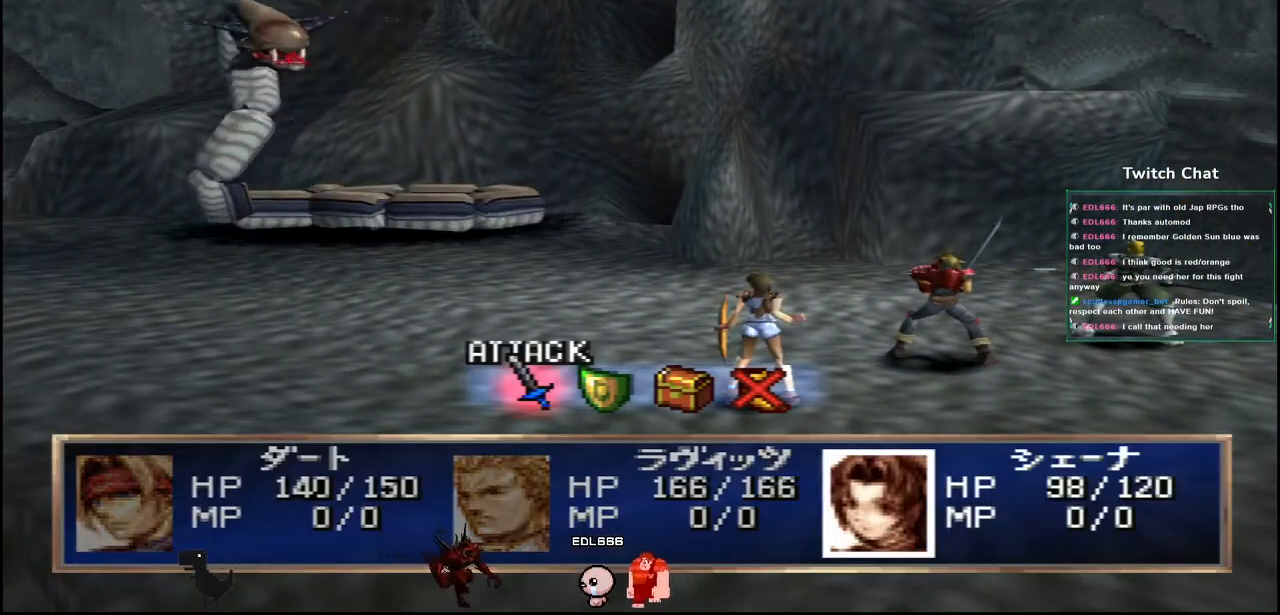
{"dt_ms": 500, "buttons": [], "left_stick": "center", "right_stick": "center", "events": []}
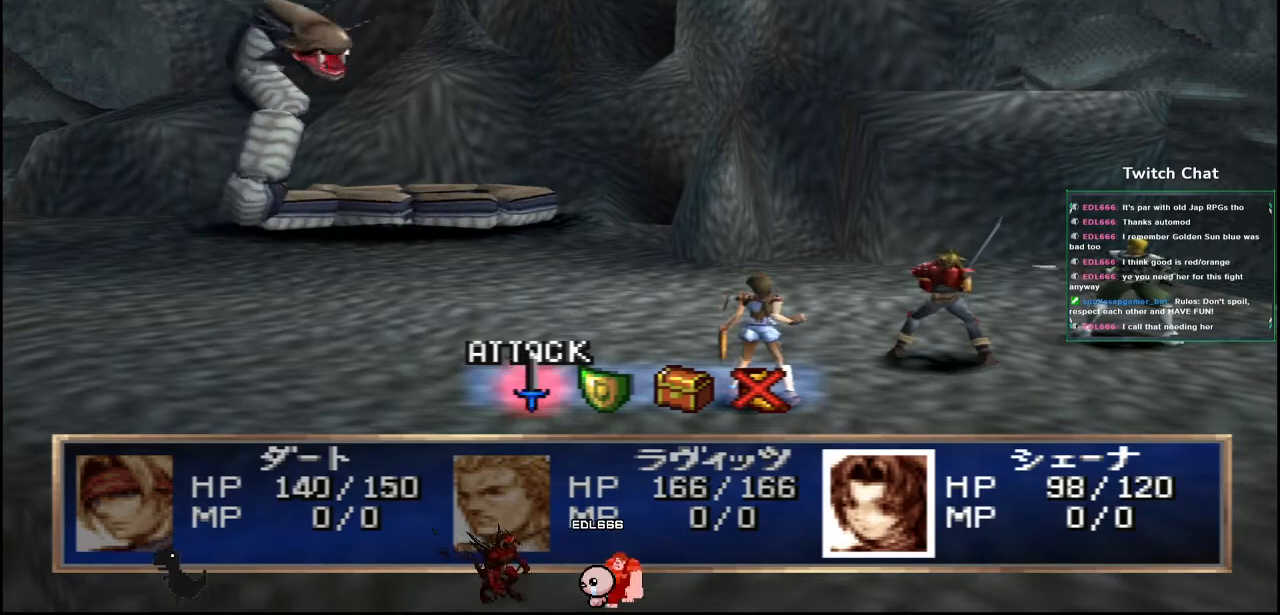
{"dt_ms": 500, "buttons": [], "left_stick": "center", "right_stick": "center", "events": [[83, "CIRCLE", "down"], [167, "CIRCLE", "up"]]}
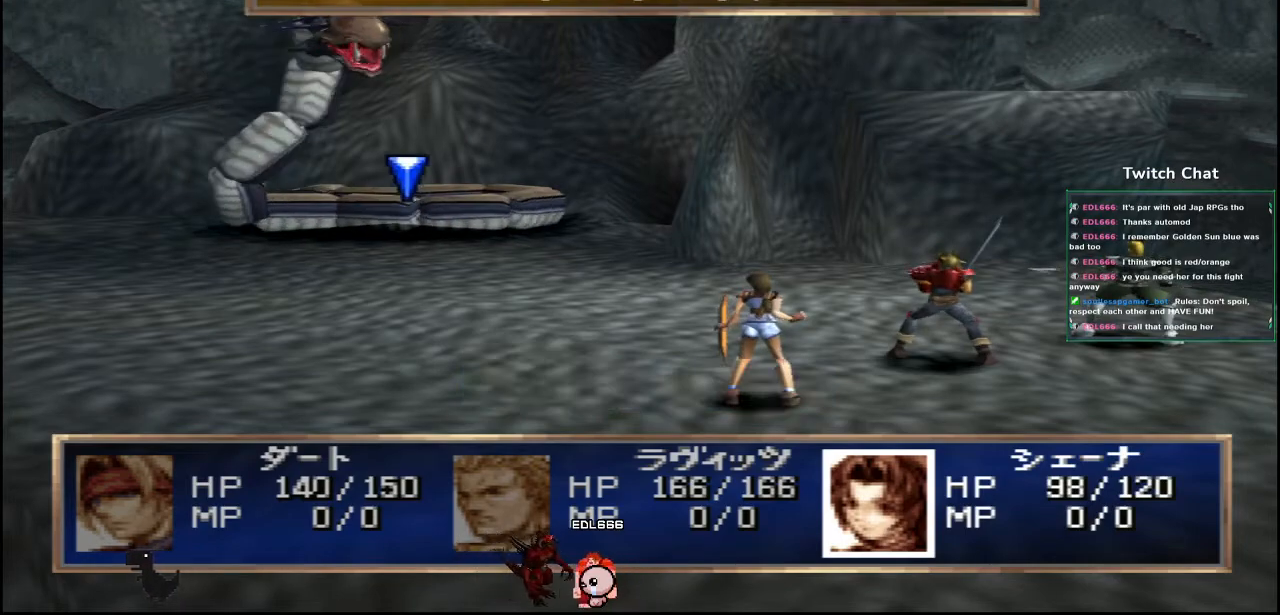
{"dt_ms": 500, "buttons": ["CIRCLE"], "left_stick": "center", "right_stick": "center", "events": [[150, "CIRCLE", "down"]]}
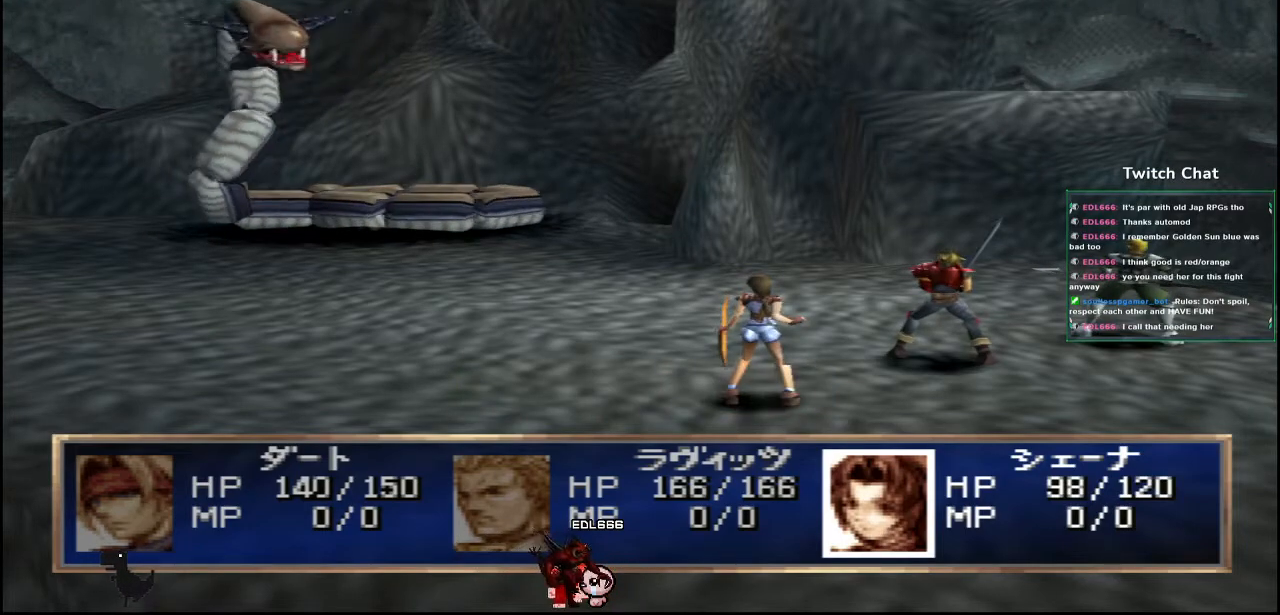
{"dt_ms": 500, "buttons": ["CIRCLE"], "left_stick": "center", "right_stick": "center", "events": []}
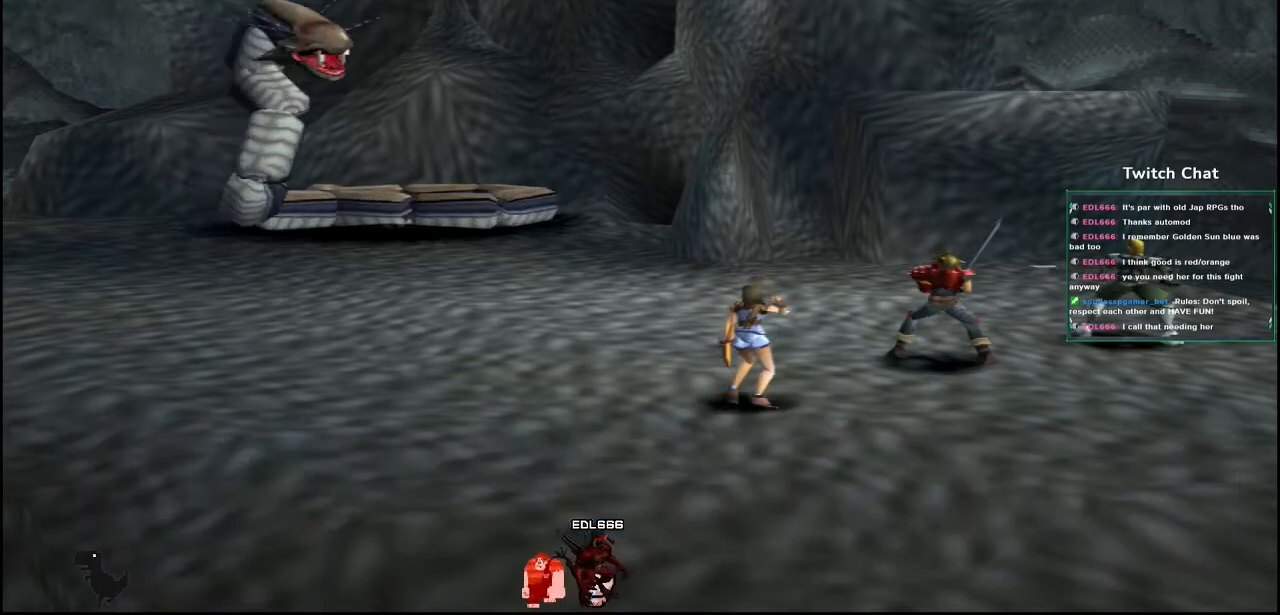
{"dt_ms": 500, "buttons": [], "left_stick": "center", "right_stick": "center", "events": [[483, "CIRCLE", "up"]]}
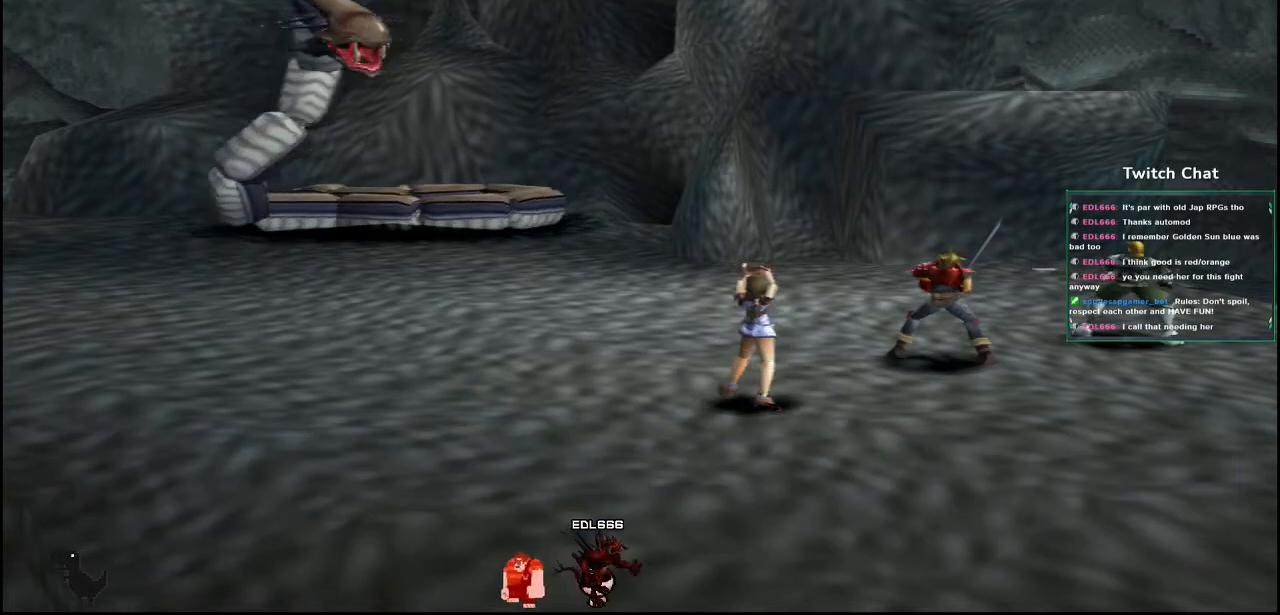
{"dt_ms": 500, "buttons": [], "left_stick": "center", "right_stick": "center", "events": []}
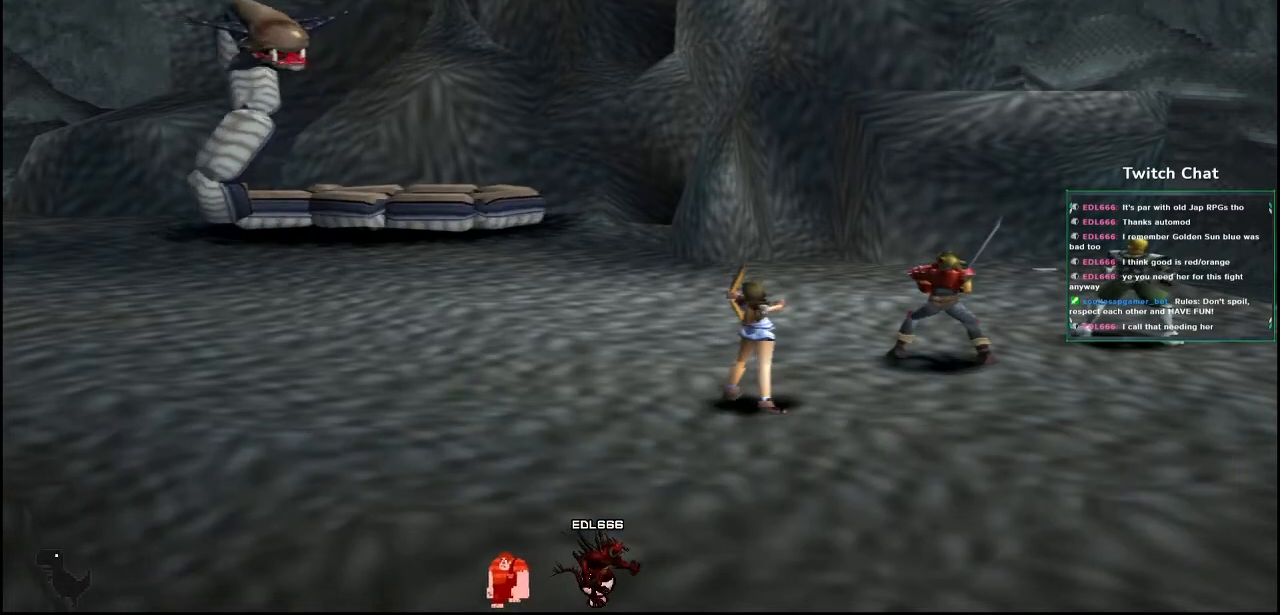
{"dt_ms": 500, "buttons": [], "left_stick": "center", "right_stick": "center", "events": []}
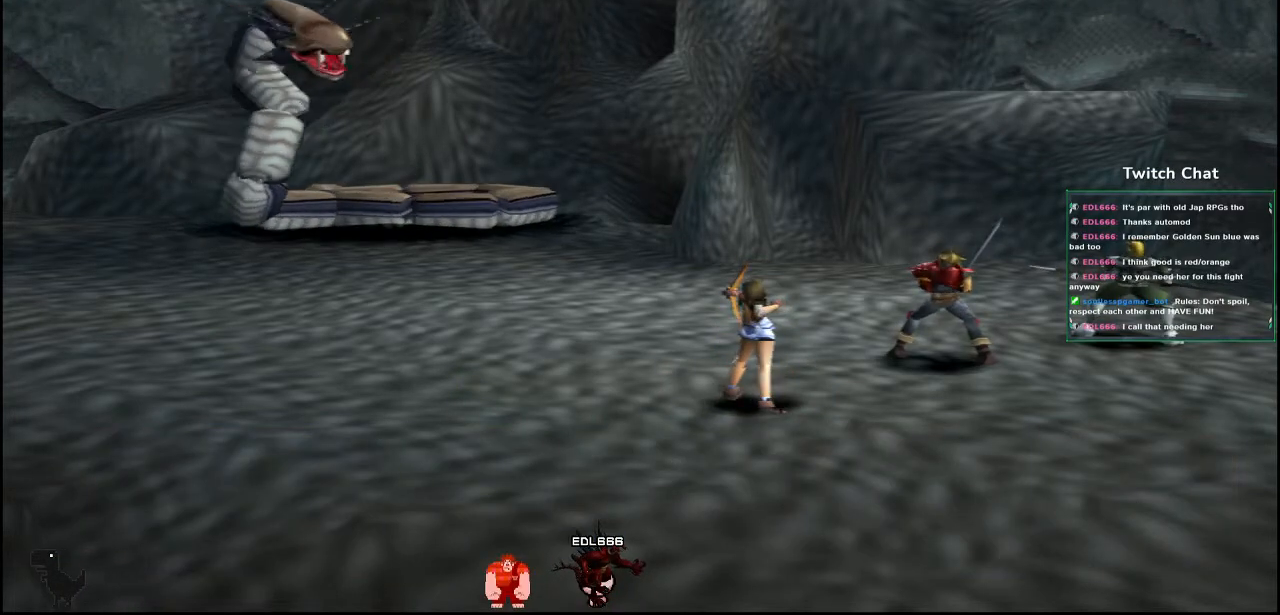
{"dt_ms": 500, "buttons": [], "left_stick": "center", "right_stick": "center", "events": []}
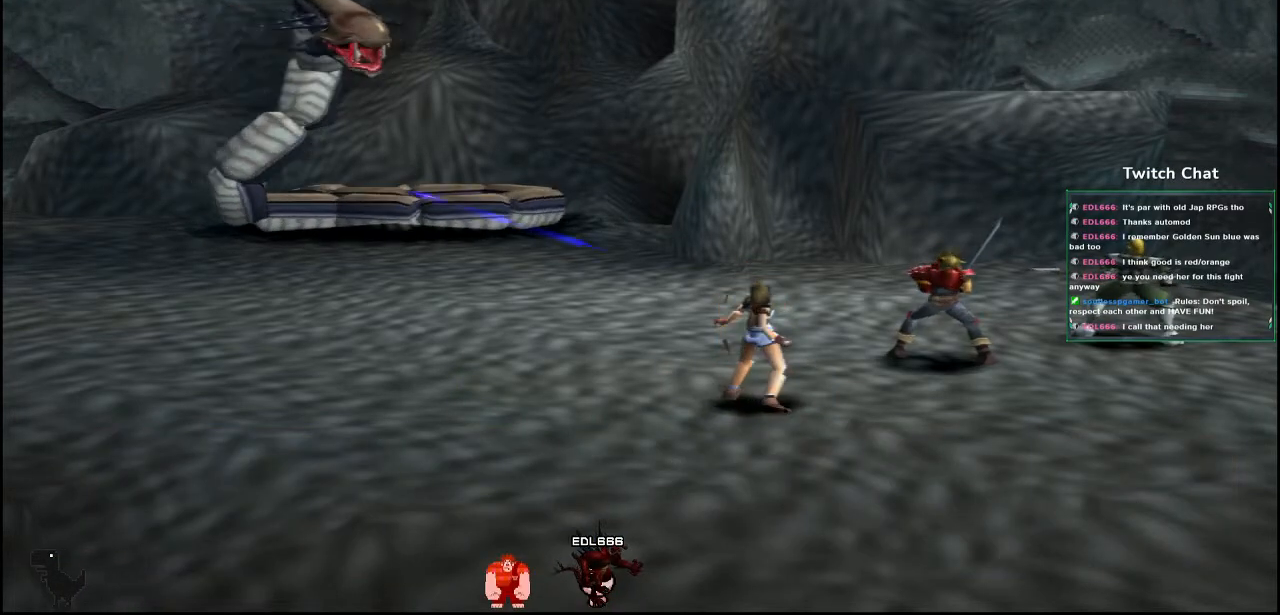
{"dt_ms": 500, "buttons": [], "left_stick": "center", "right_stick": "center", "events": []}
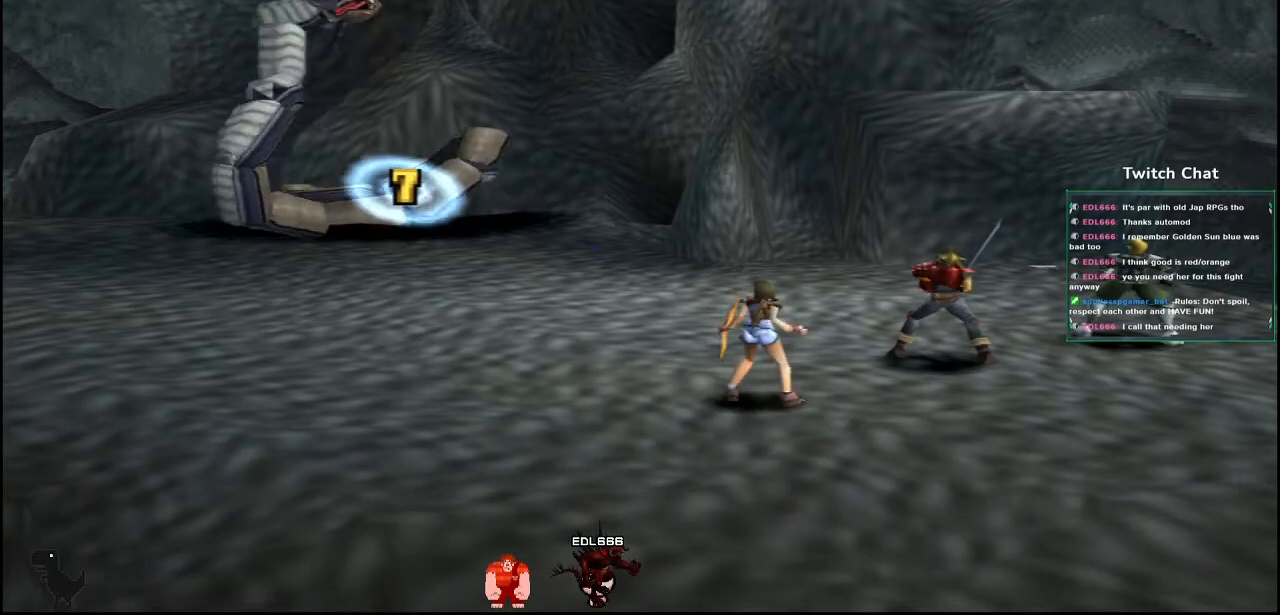
{"dt_ms": 500, "buttons": [], "left_stick": "center", "right_stick": "center", "events": []}